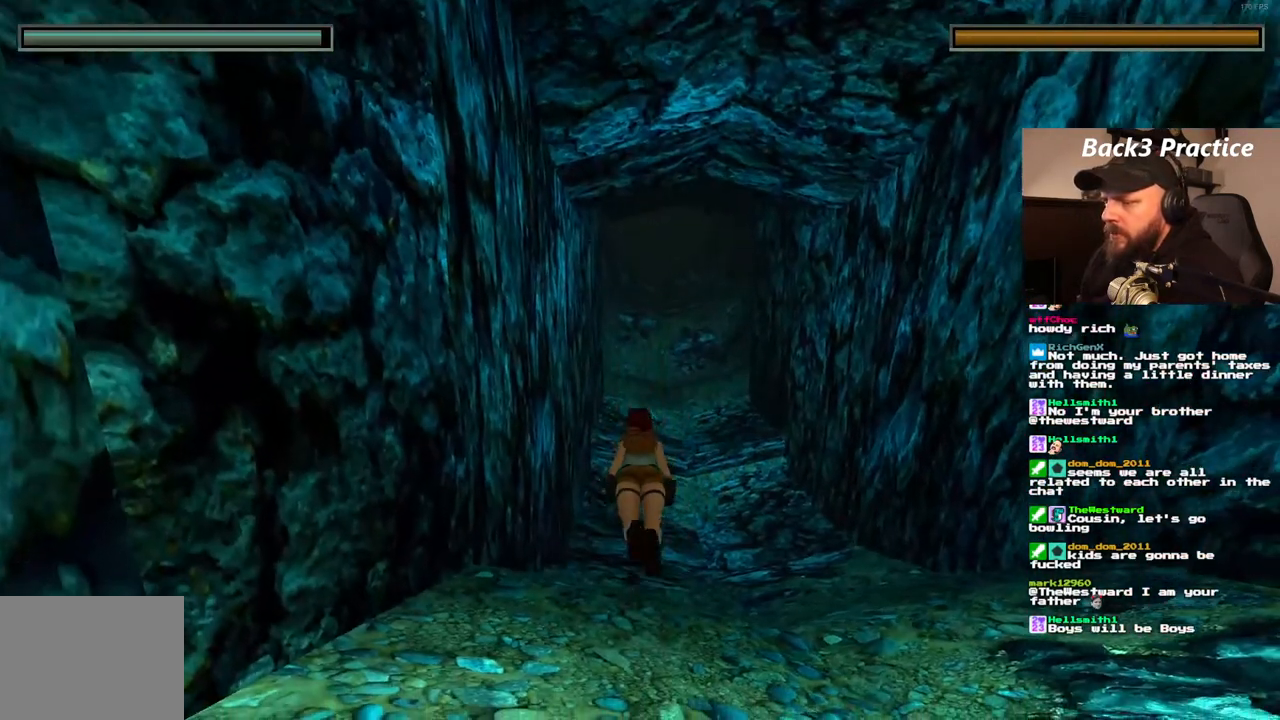
Gameplay with a controller (PlayStation layout); each line is a JSON object with the inputs held at the frame after it. "events" lists button and stick changes between this image and that frame as [ms after this image, input, new state], when the widget could be followed in between. Not read: L3 R3.
{"buttons": ["SQUARE"], "left_stick": "center", "right_stick": "center"}
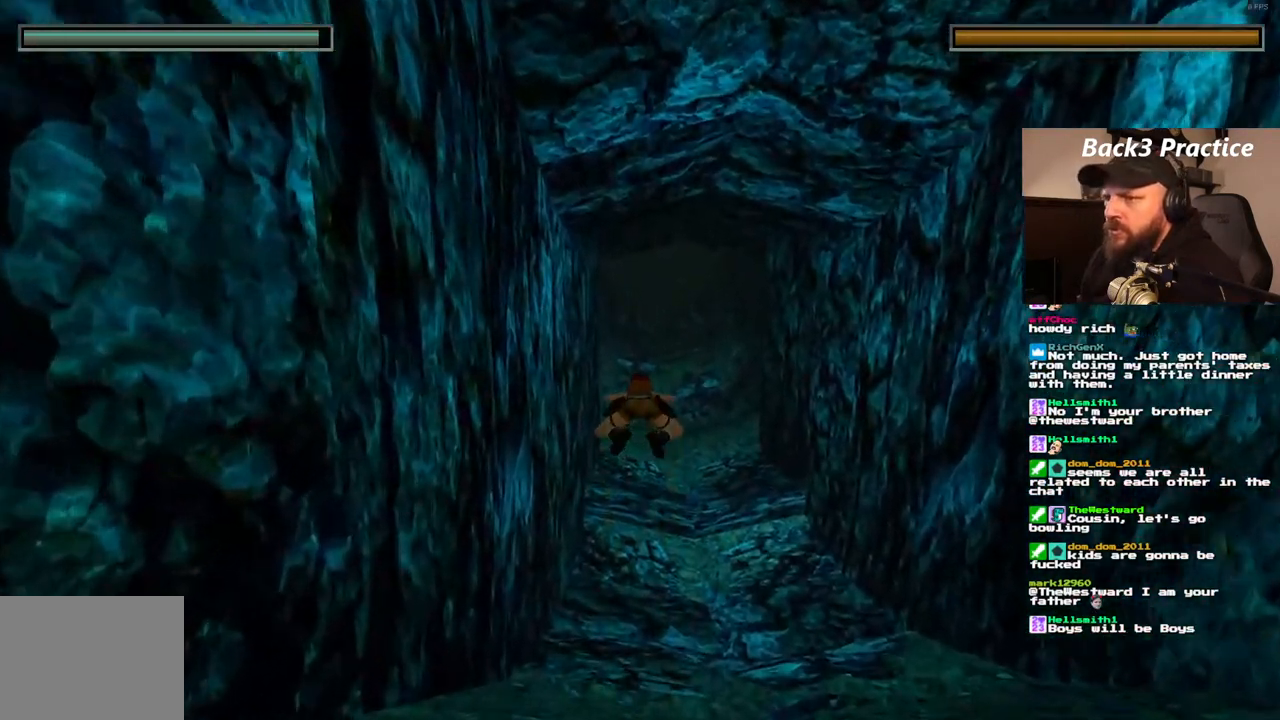
{"buttons": ["SQUARE"], "left_stick": "center", "right_stick": "center", "events": []}
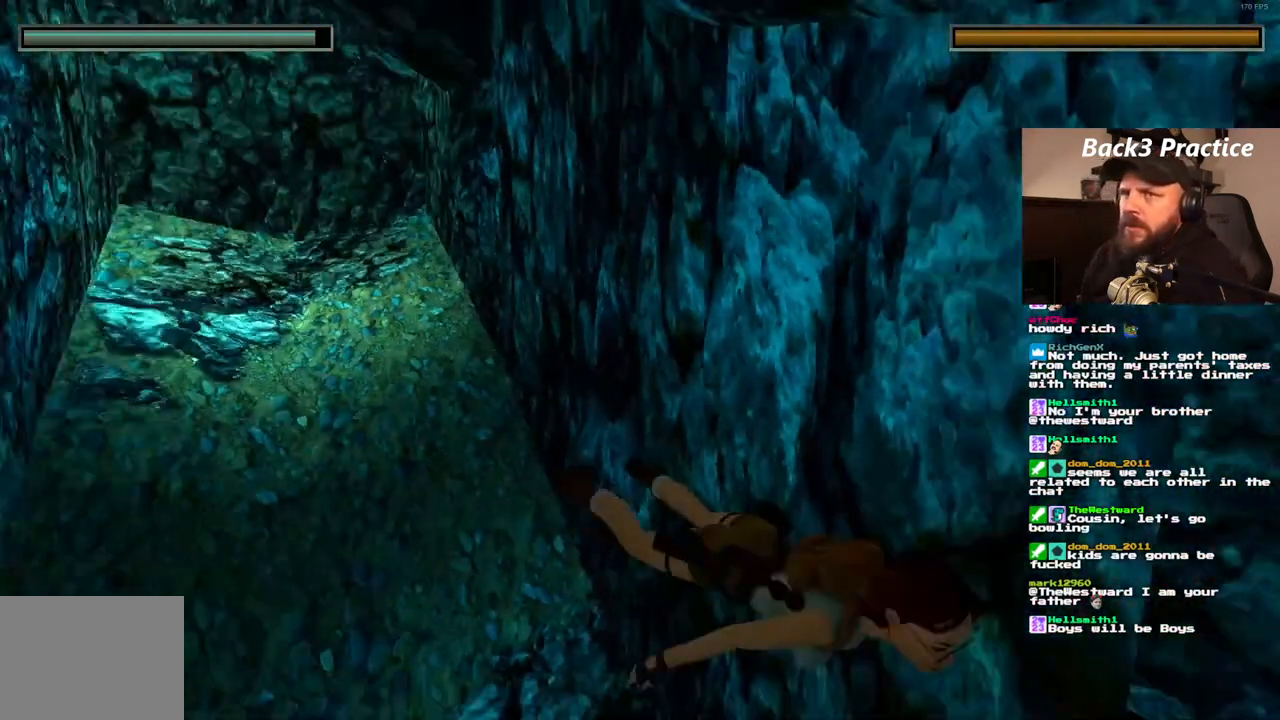
{"buttons": ["SQUARE"], "left_stick": "center", "right_stick": "center", "events": []}
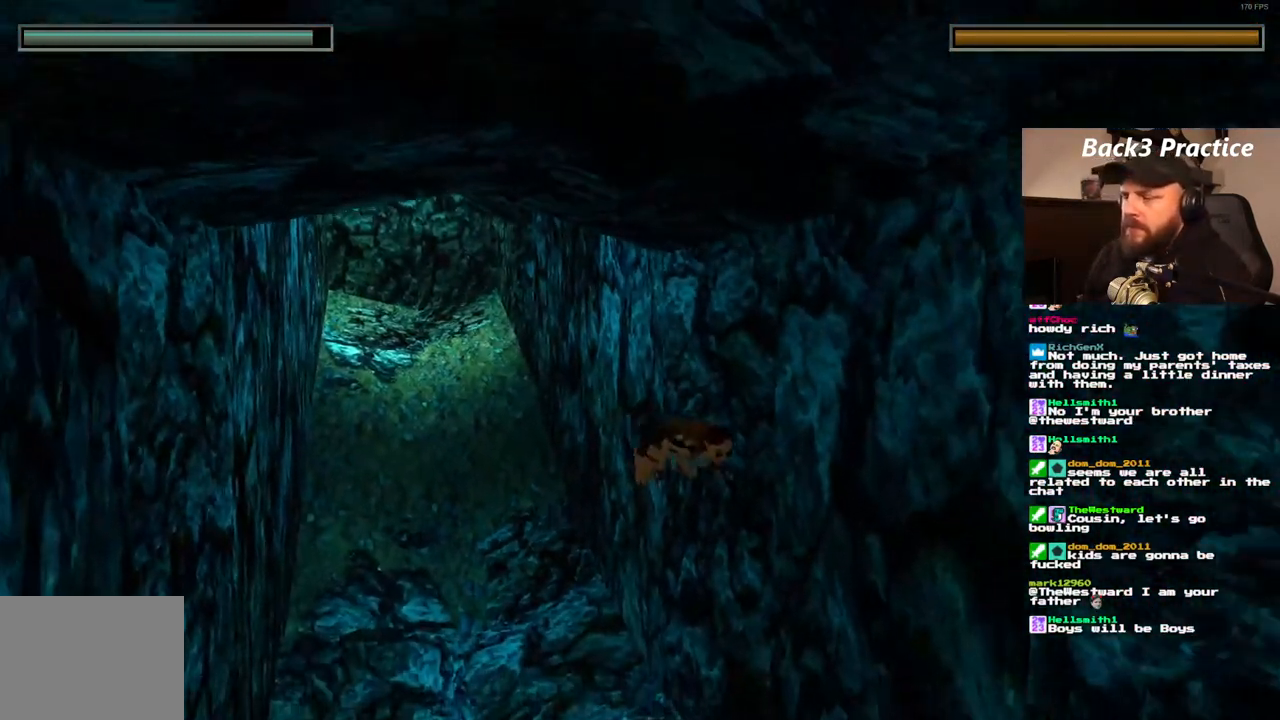
{"buttons": ["SQUARE"], "left_stick": "center", "right_stick": "center", "events": []}
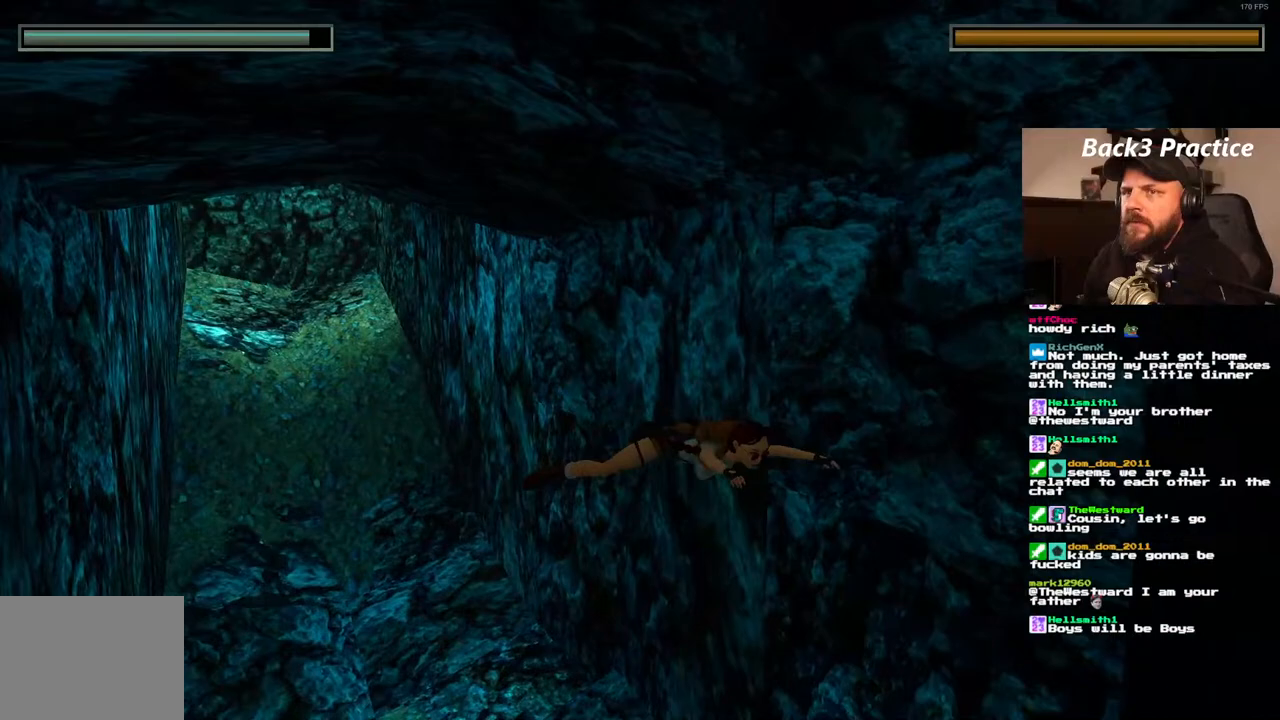
{"buttons": ["SQUARE"], "left_stick": "center", "right_stick": "center", "events": []}